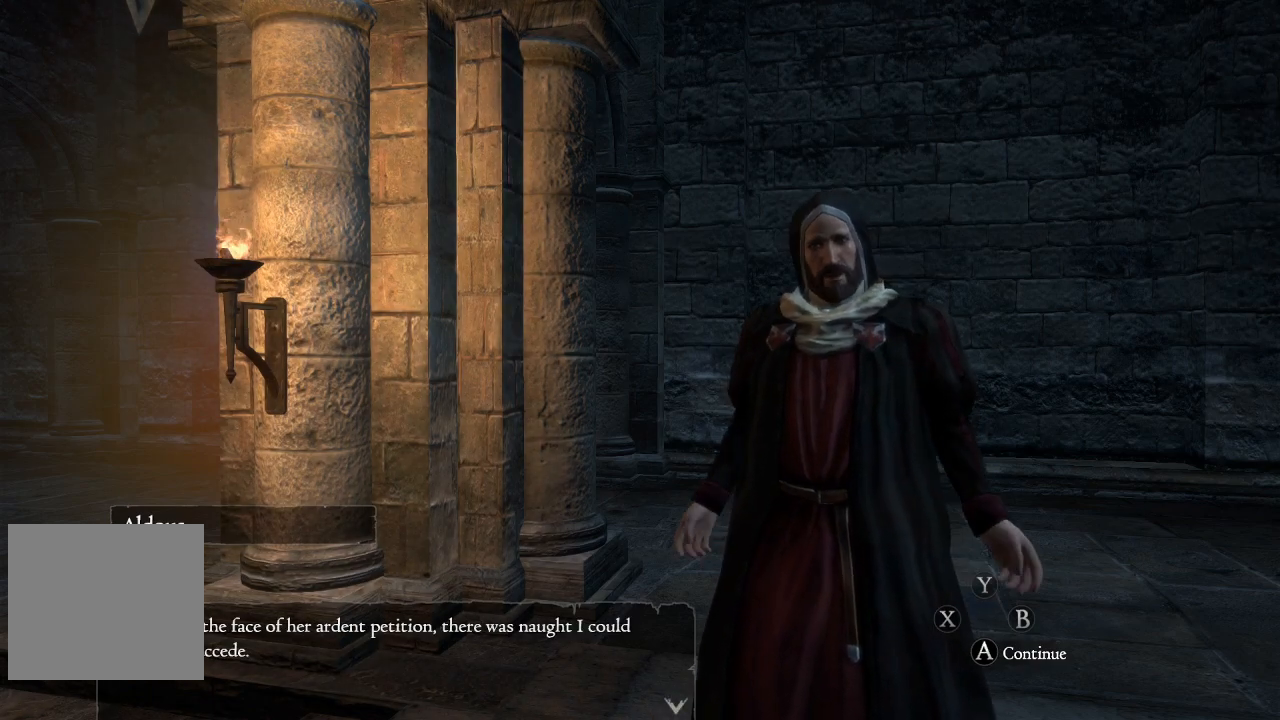
Gameplay with a controller (Xbox layout); each line is a JSON object with the inputs held at the frame after it. "events" lists button and stick changes between this image and that frame as [ms after this image, input, new state], when the widget could be followed in between.
{"buttons": [], "left_stick": "center", "right_stick": "center", "events": [[167, "A", "down"], [267, "A", "up"]]}
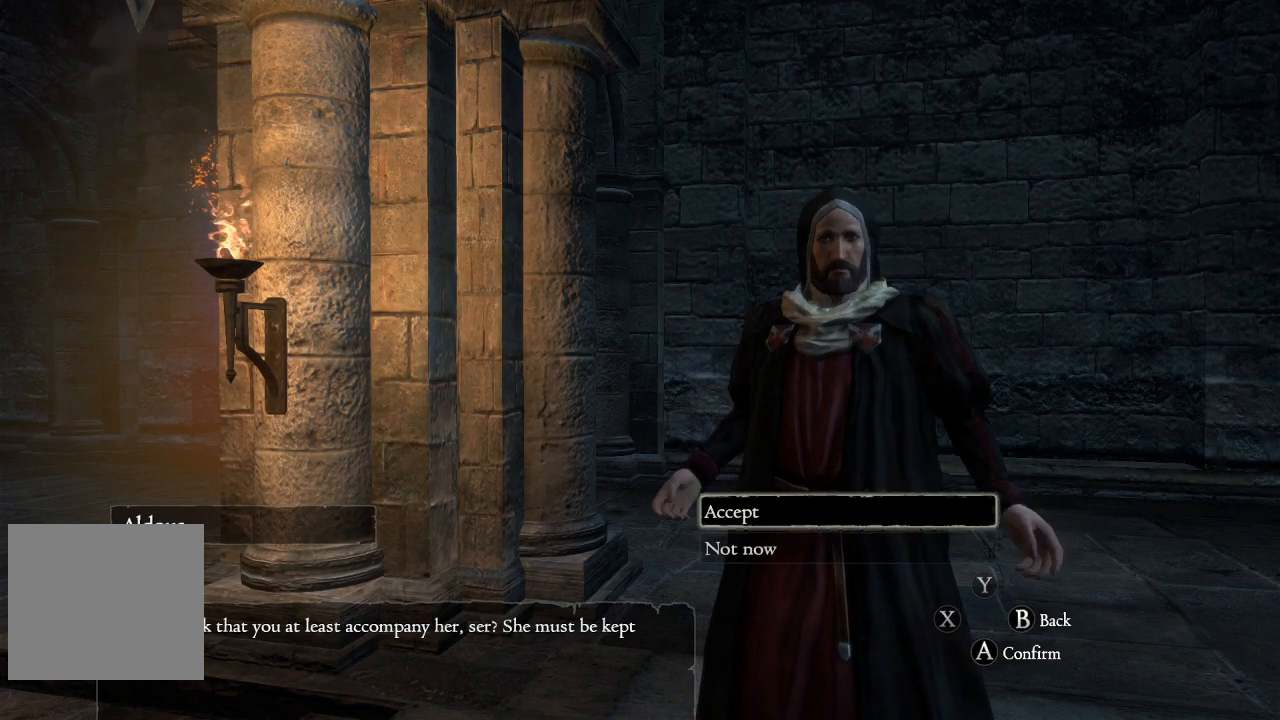
{"buttons": [], "left_stick": "center", "right_stick": "center", "events": []}
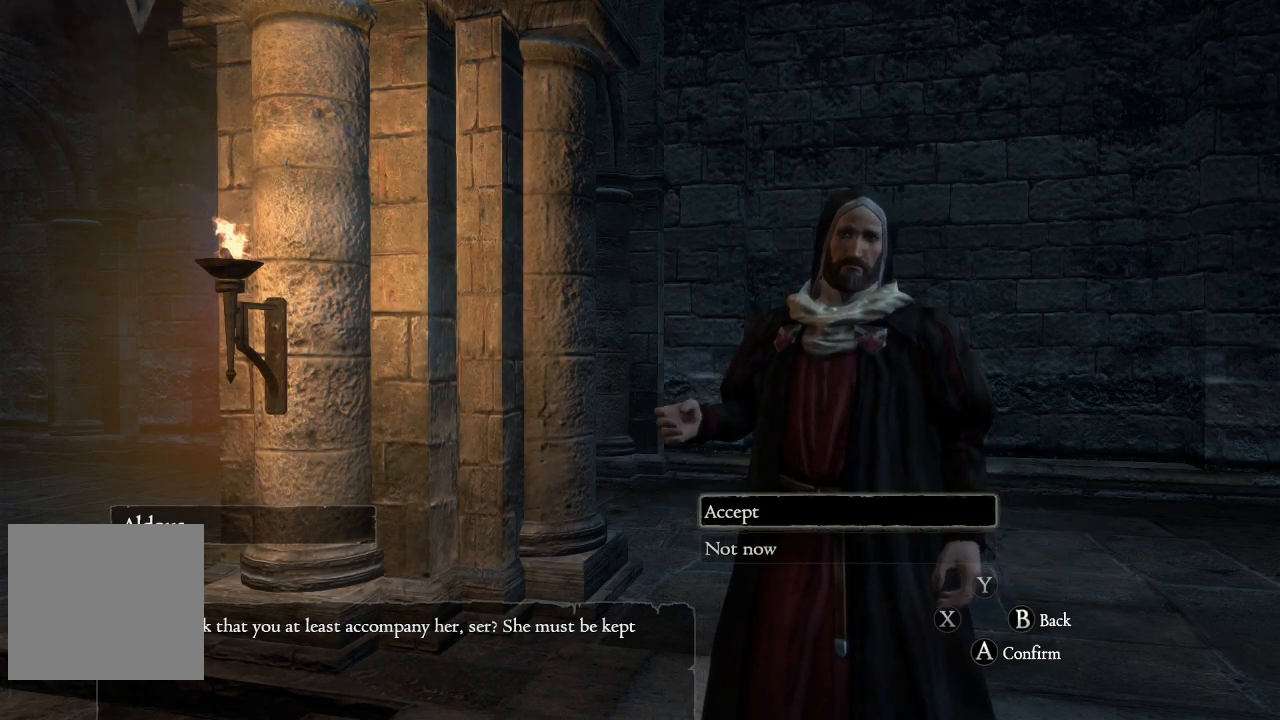
{"buttons": [], "left_stick": "center", "right_stick": "center", "events": [[67, "A", "down"], [167, "A", "up"]]}
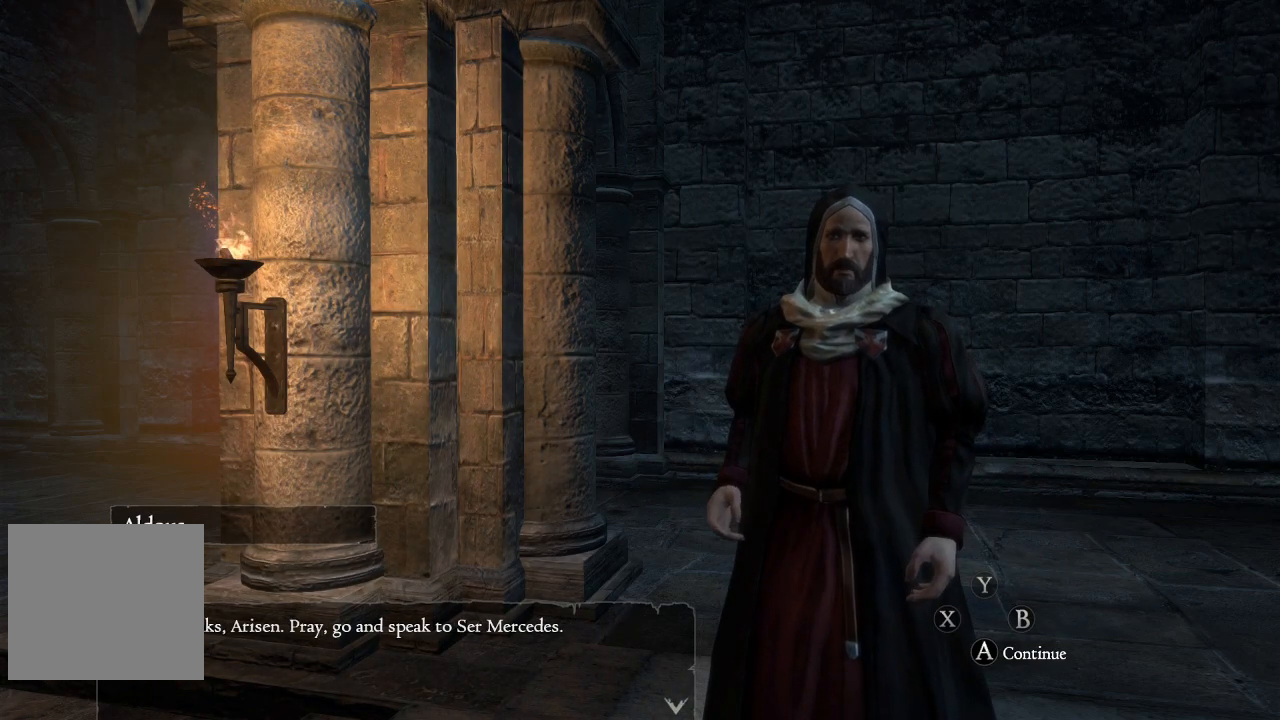
{"buttons": [], "left_stick": "center", "right_stick": "center", "events": []}
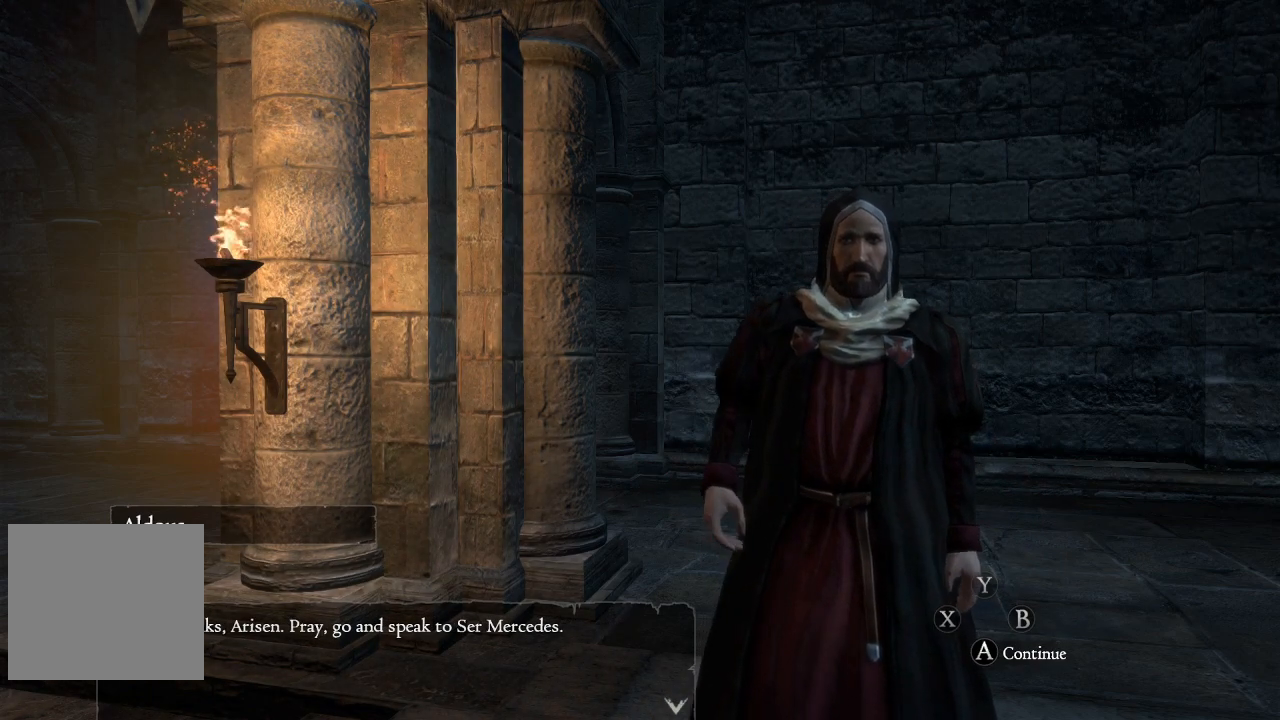
{"buttons": [], "left_stick": "center", "right_stick": "center", "events": [[233, "A", "down"], [333, "A", "up"]]}
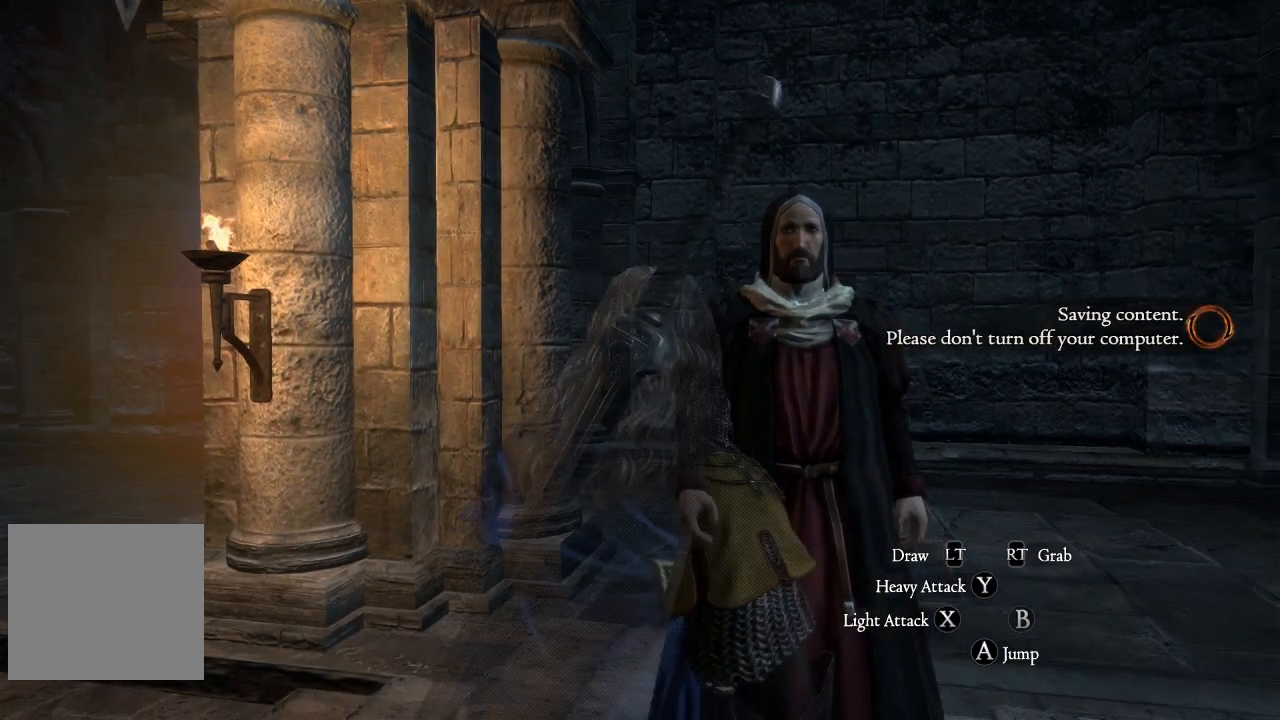
{"buttons": [], "left_stick": "center", "right_stick": "center", "events": []}
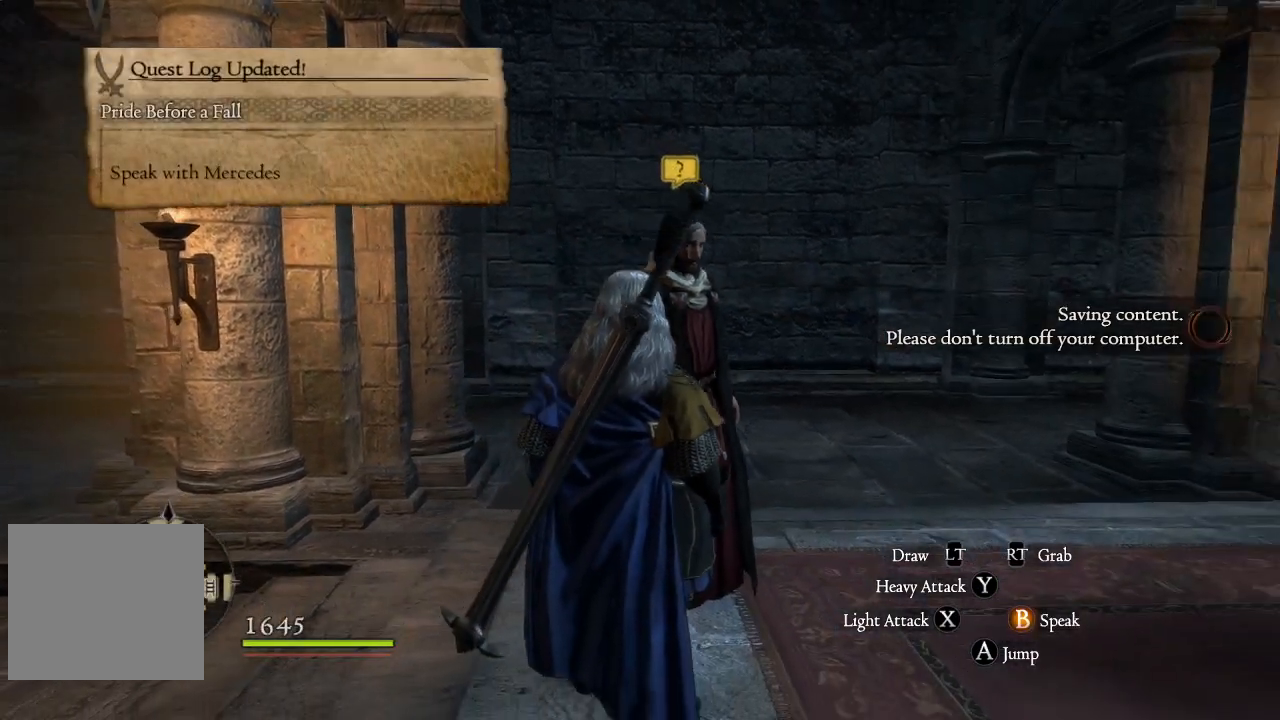
{"buttons": [], "left_stick": "down", "right_stick": "left", "events": [[117, "right_stick", "left"], [150, "left_stick", "down"]]}
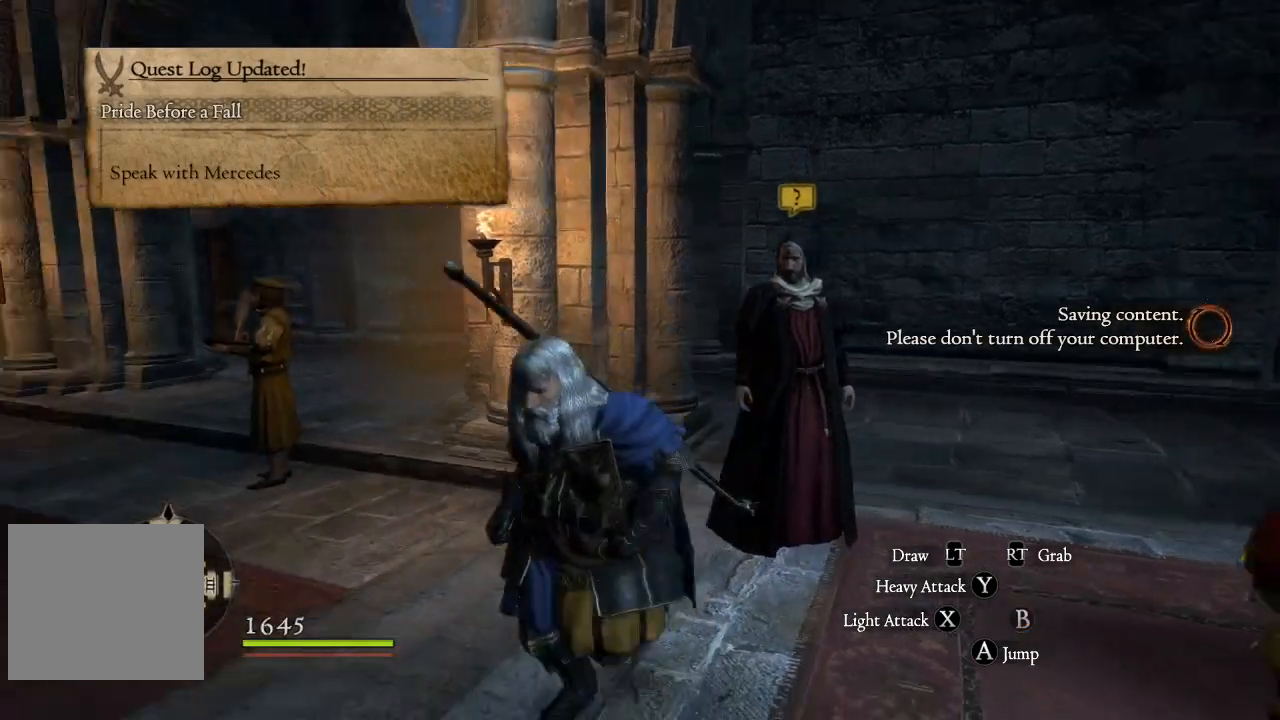
{"buttons": [], "left_stick": "up", "right_stick": "center", "events": [[50, "left_stick", "left"], [50, "right_stick", "up-left"], [117, "left_stick", "up-left"], [233, "right_stick", "left"], [450, "right_stick", "center"], [500, "left_stick", "up"]]}
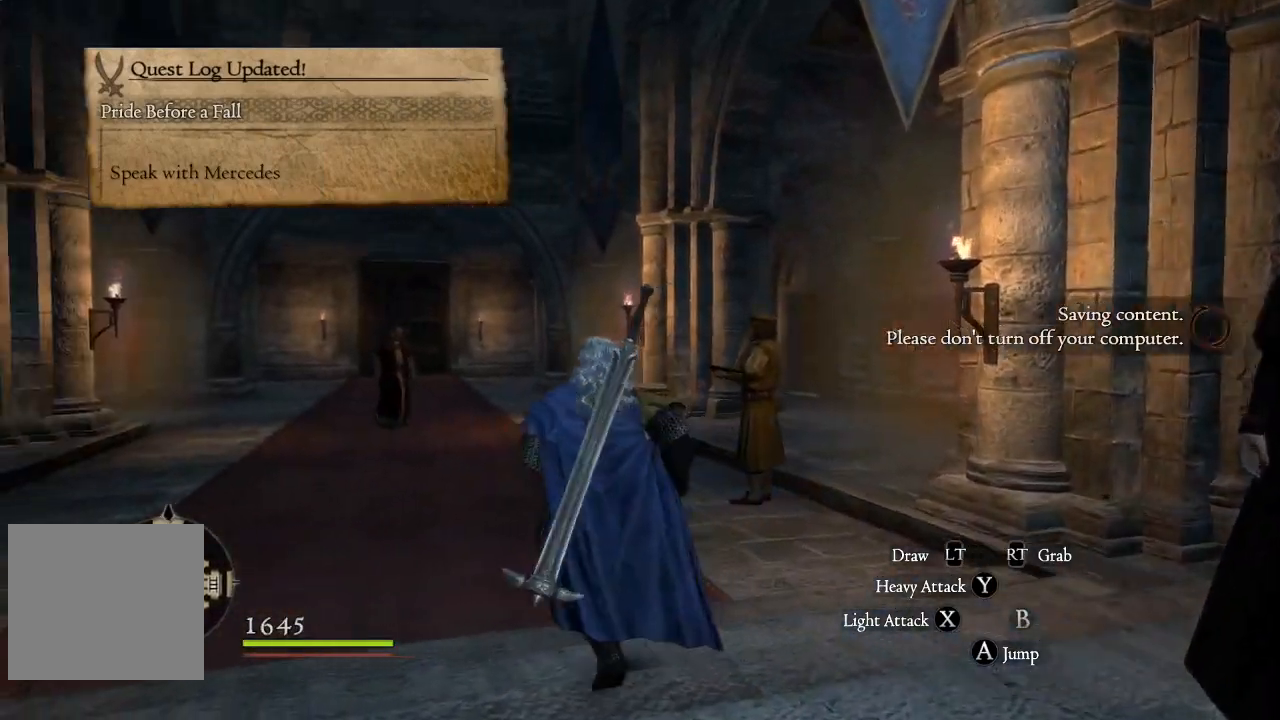
{"buttons": [], "left_stick": "center", "right_stick": "center", "events": [[17, "left_stick", "center"]]}
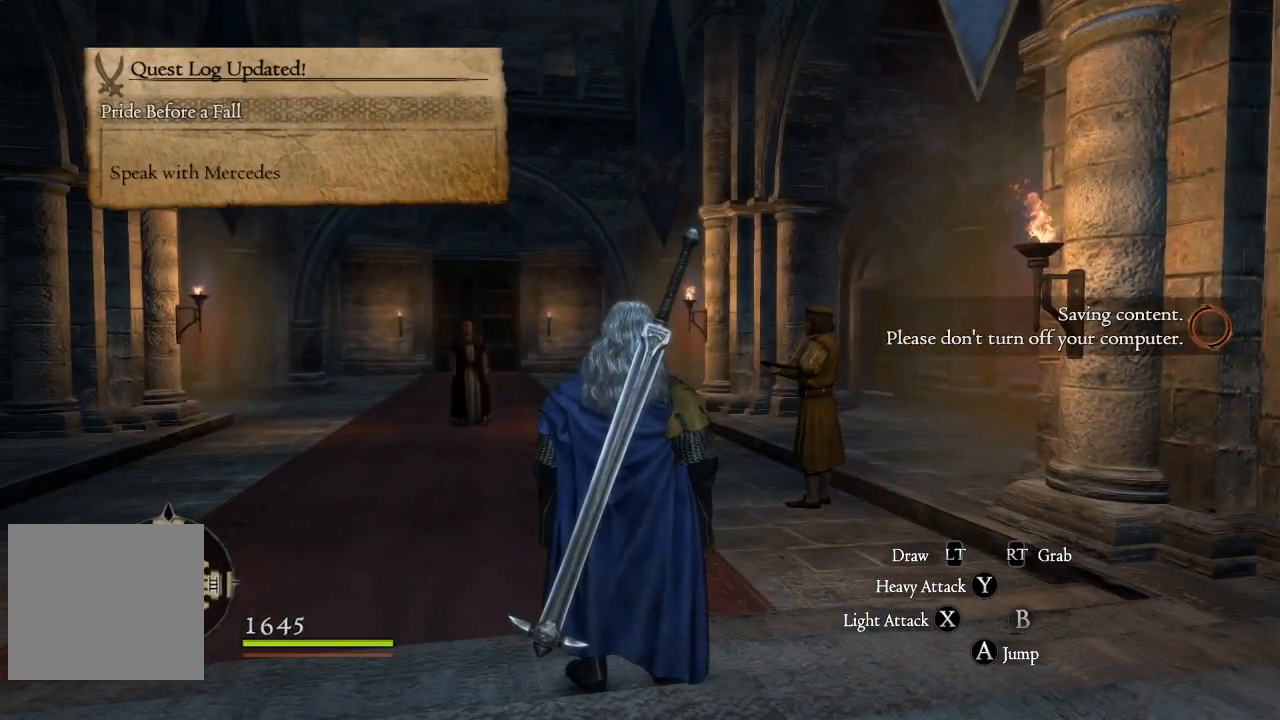
{"buttons": [], "left_stick": "center", "right_stick": "center", "events": [[83, "SELECT", "down"], [283, "SELECT", "up"]]}
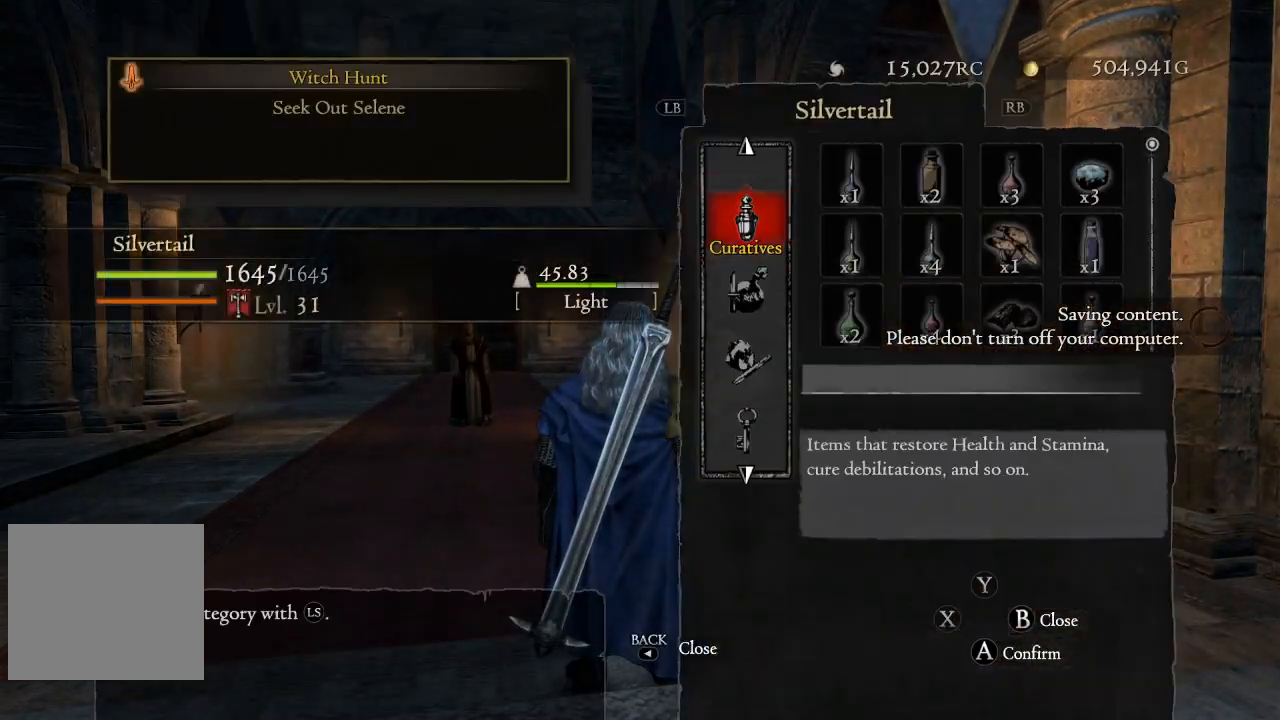
{"buttons": [], "left_stick": "center", "right_stick": "center", "events": []}
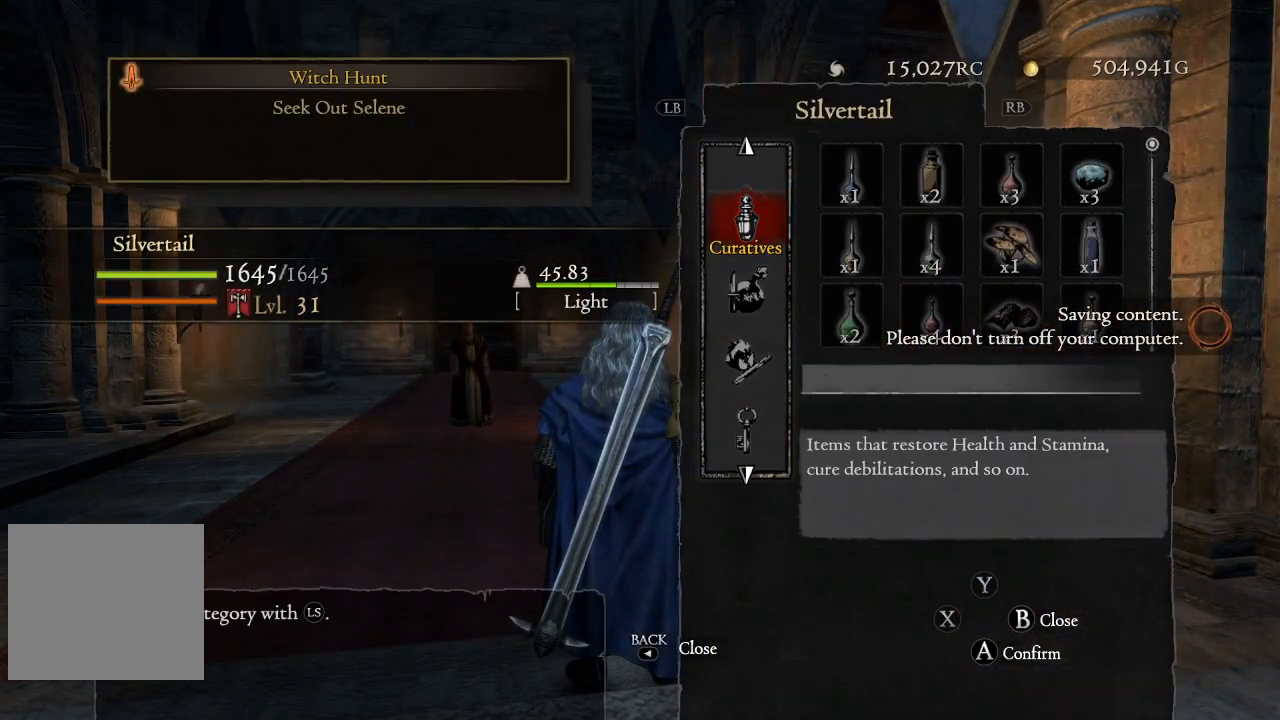
{"buttons": [], "left_stick": "center", "right_stick": "center", "events": [[100, "B", "down"], [217, "B", "up"]]}
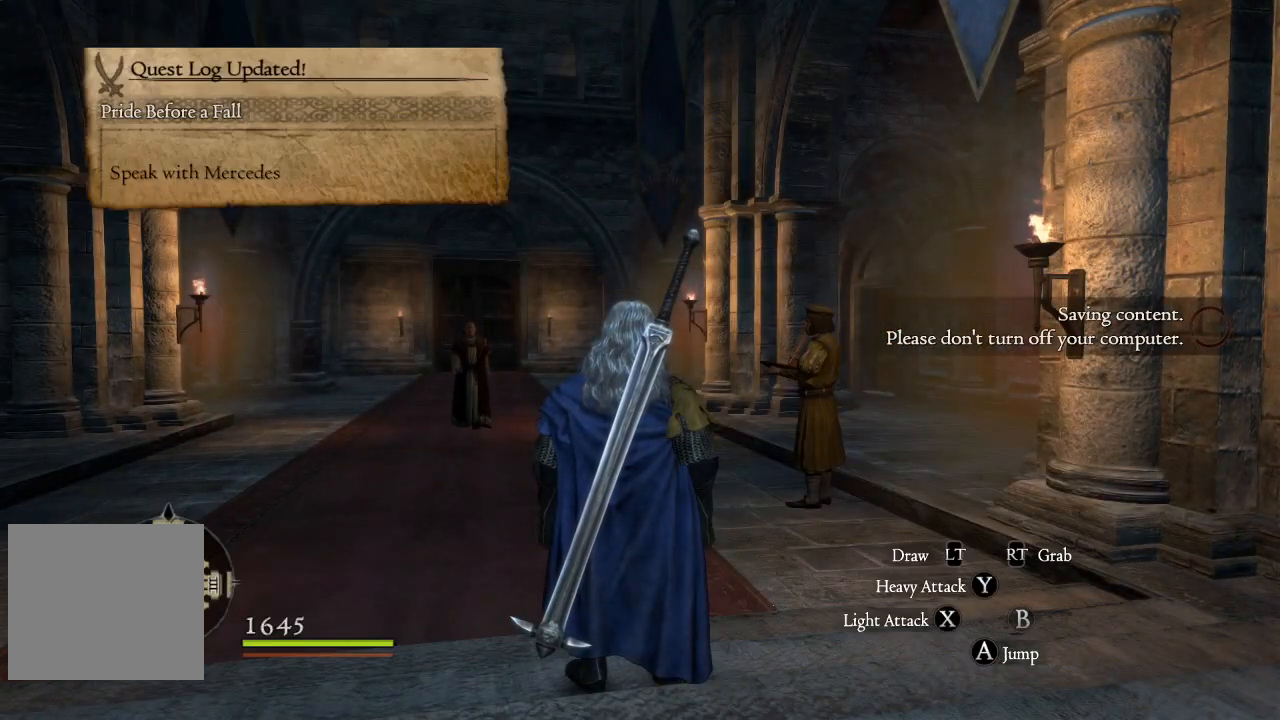
{"buttons": [], "left_stick": "left", "right_stick": "center", "events": [[183, "right_stick", "down"], [417, "right_stick", "center"], [483, "left_stick", "left"]]}
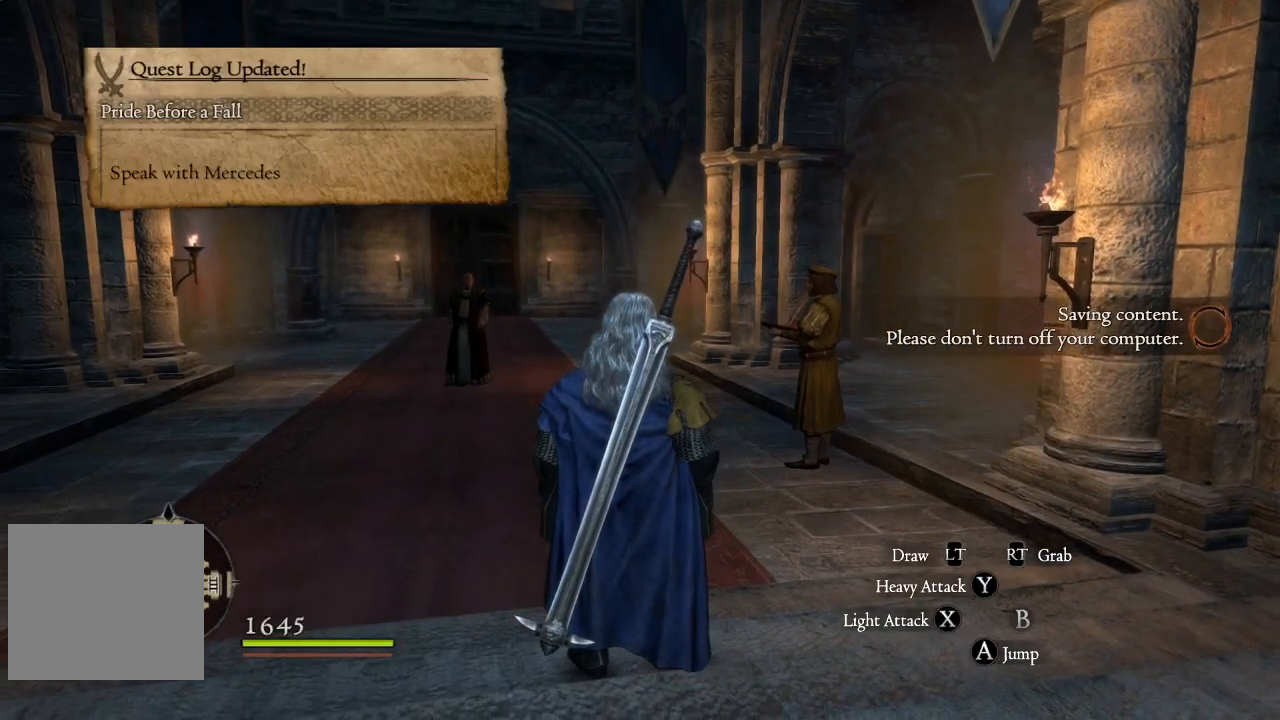
{"buttons": [], "left_stick": "up-left", "right_stick": "center", "events": [[33, "left_stick", "up-left"]]}
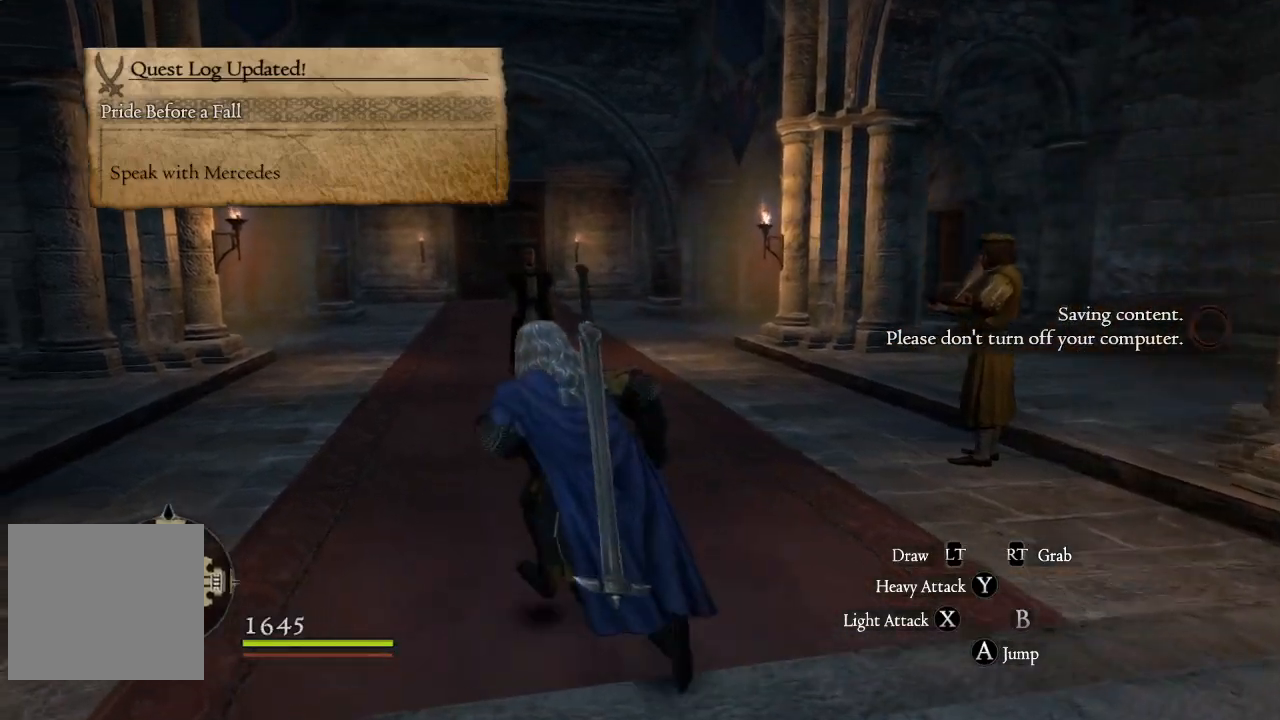
{"buttons": [], "left_stick": "center", "right_stick": "center", "events": [[200, "START", "down"], [200, "left_stick", "center"], [350, "START", "up"]]}
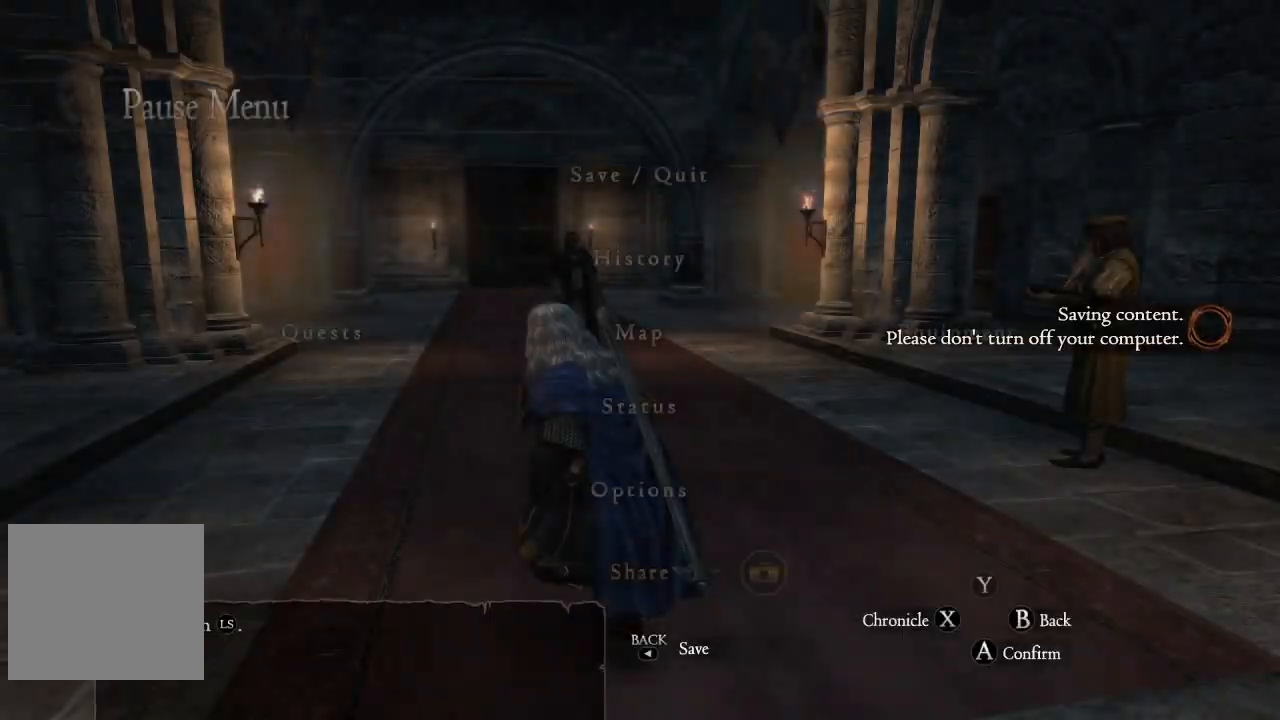
{"buttons": [], "left_stick": "center", "right_stick": "center", "events": [[133, "DPAD_LEFT", "down"], [267, "DPAD_LEFT", "up"]]}
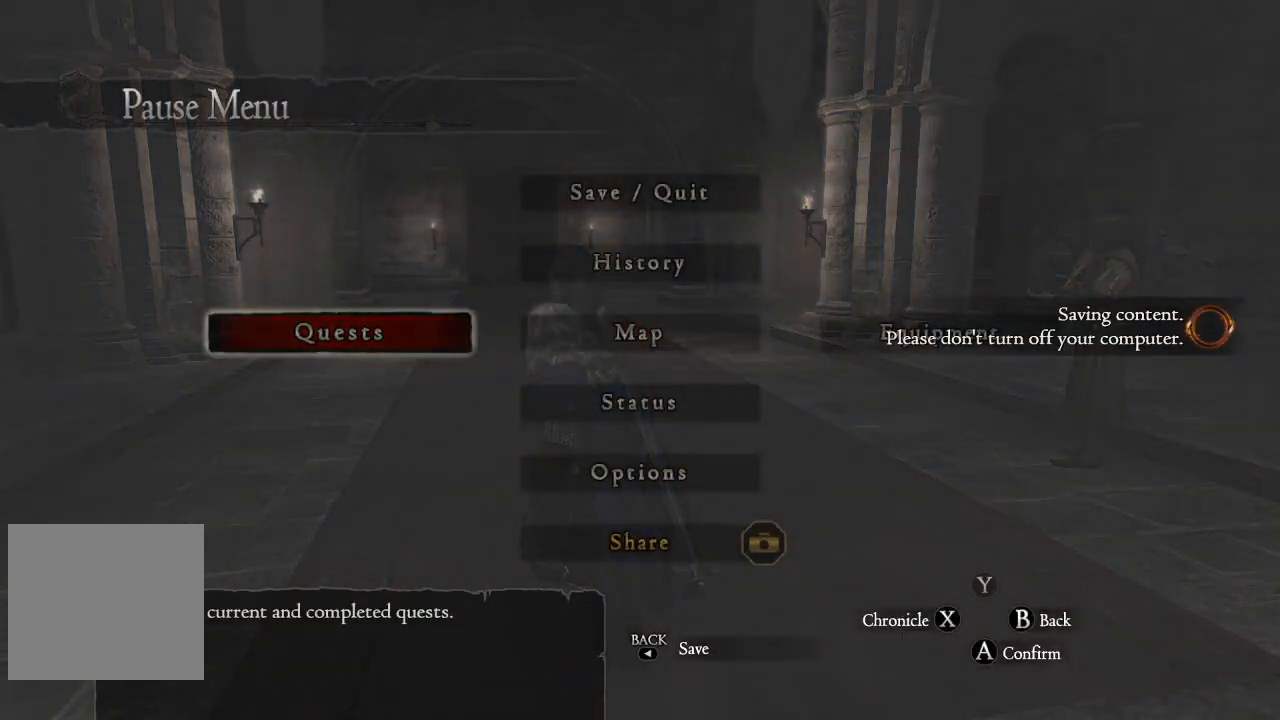
{"buttons": [], "left_stick": "center", "right_stick": "center", "events": [[50, "A", "down"], [100, "A", "up"]]}
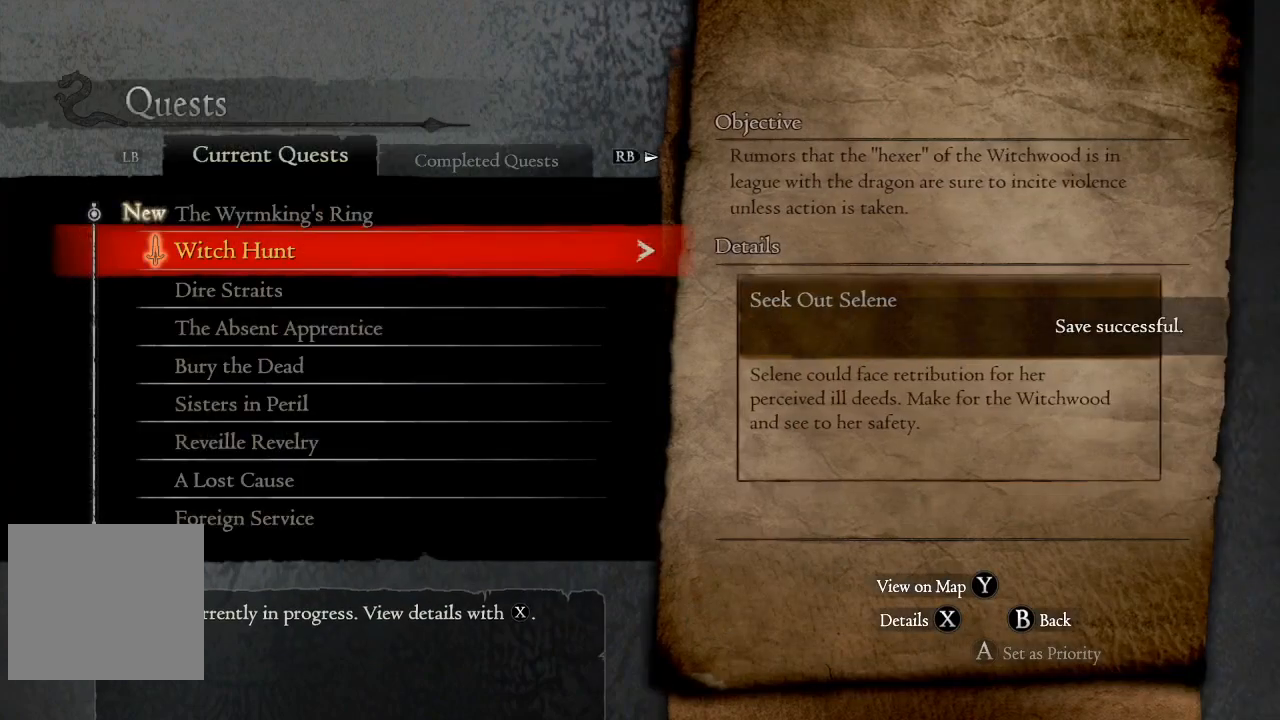
{"buttons": [], "left_stick": "center", "right_stick": "center", "events": []}
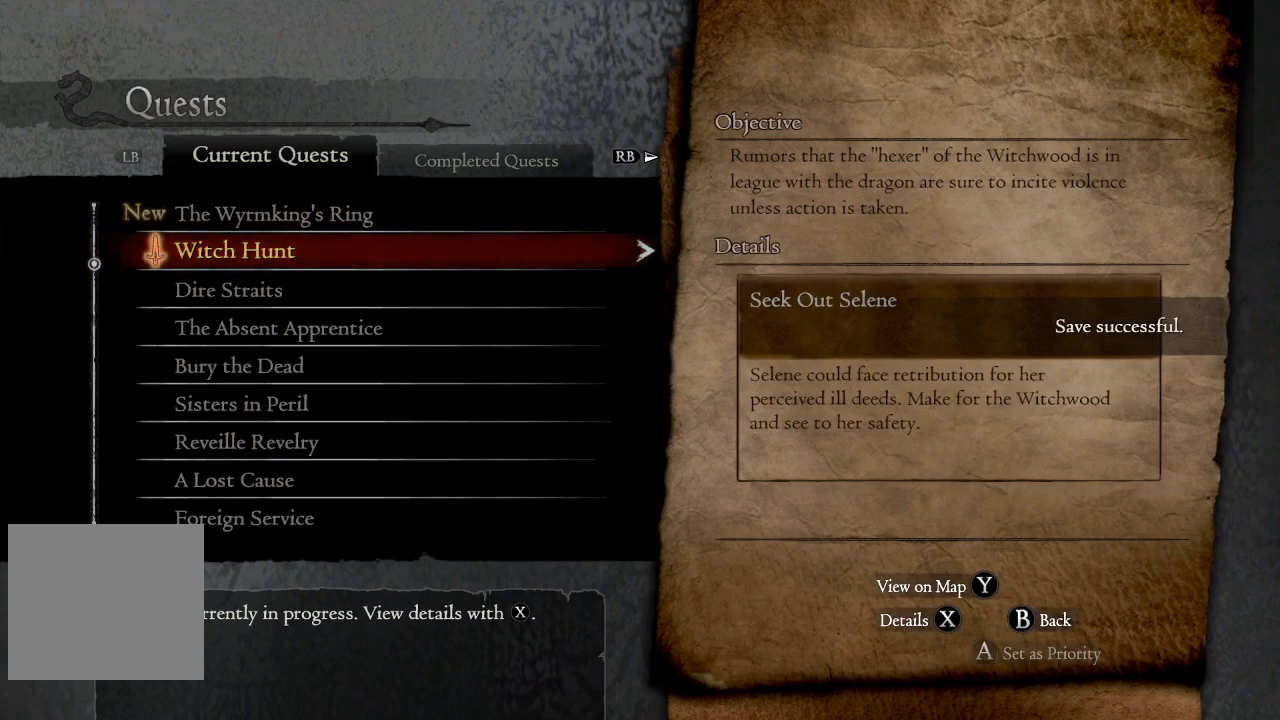
{"buttons": [], "left_stick": "center", "right_stick": "center", "events": [[250, "DPAD_UP", "down"], [383, "DPAD_UP", "up"]]}
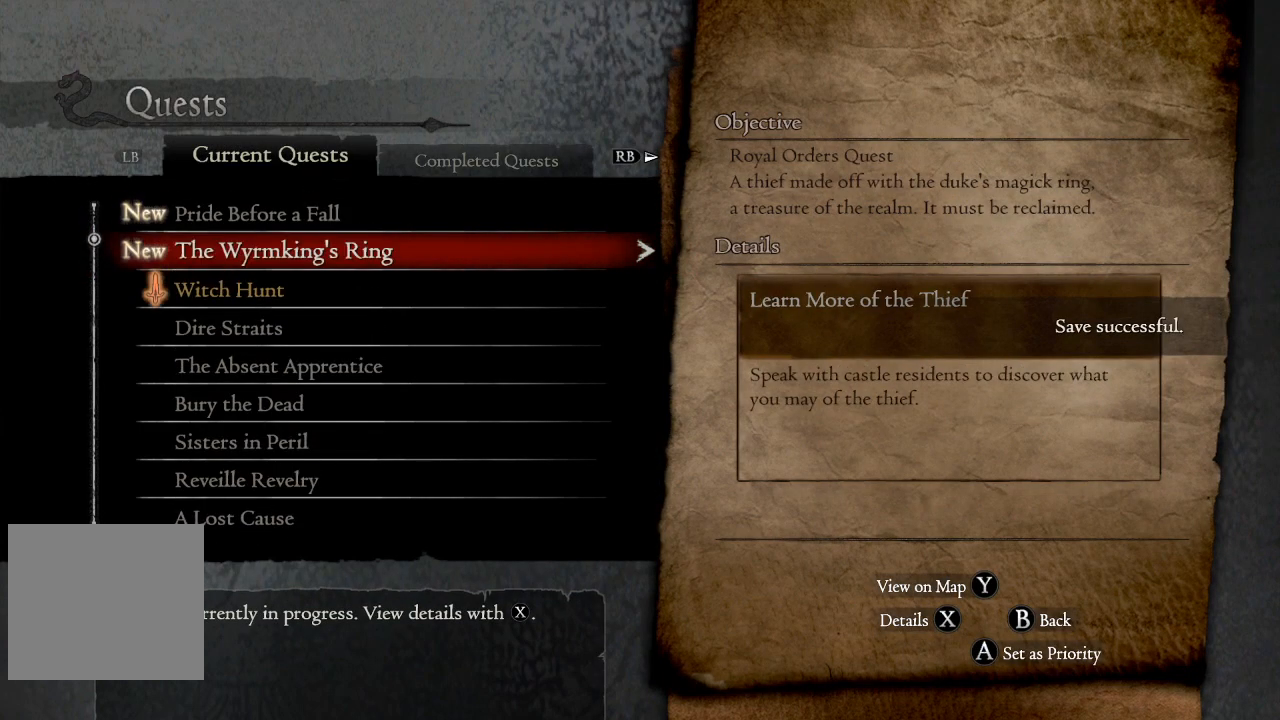
{"buttons": [], "left_stick": "center", "right_stick": "center", "events": []}
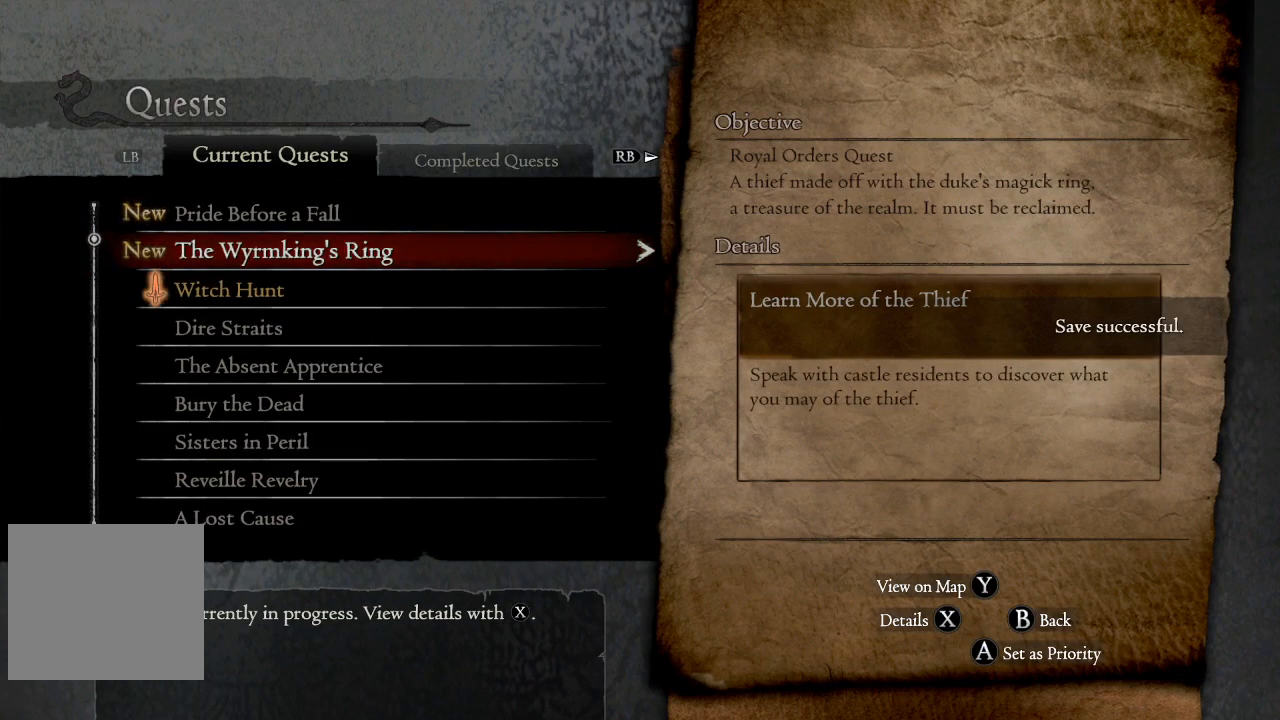
{"buttons": [], "left_stick": "center", "right_stick": "center", "events": []}
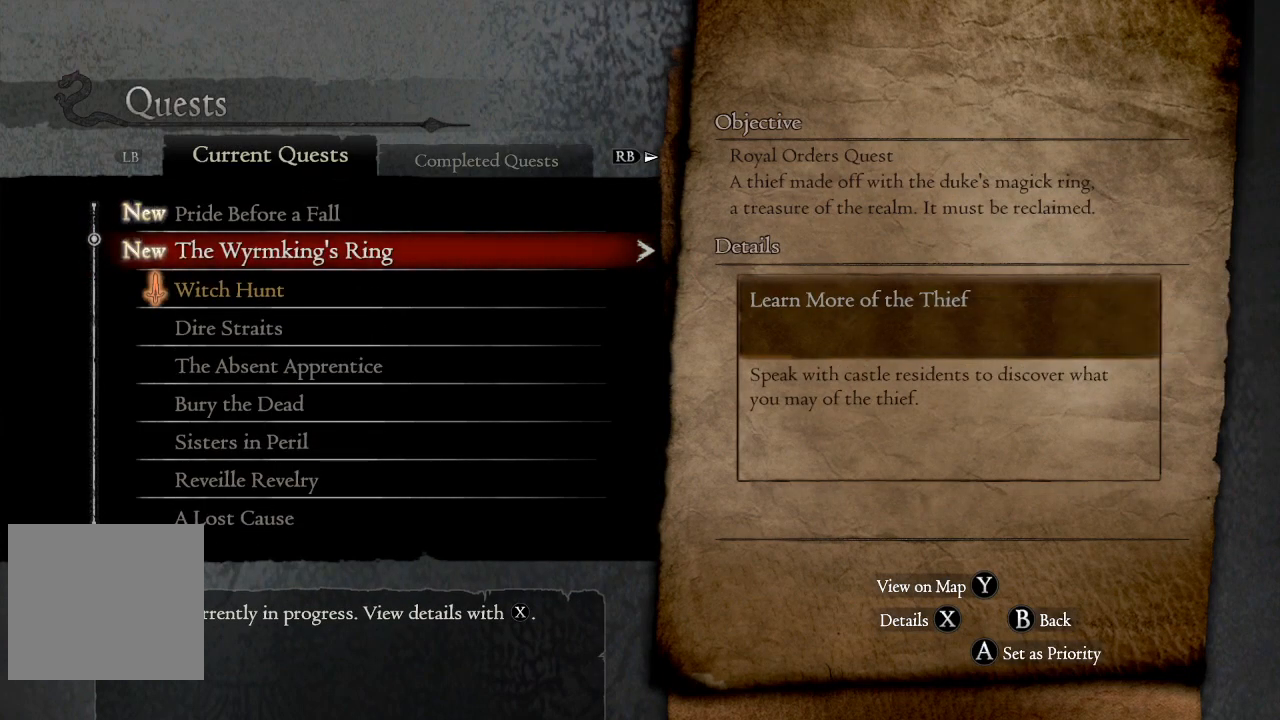
{"buttons": [], "left_stick": "center", "right_stick": "center", "events": []}
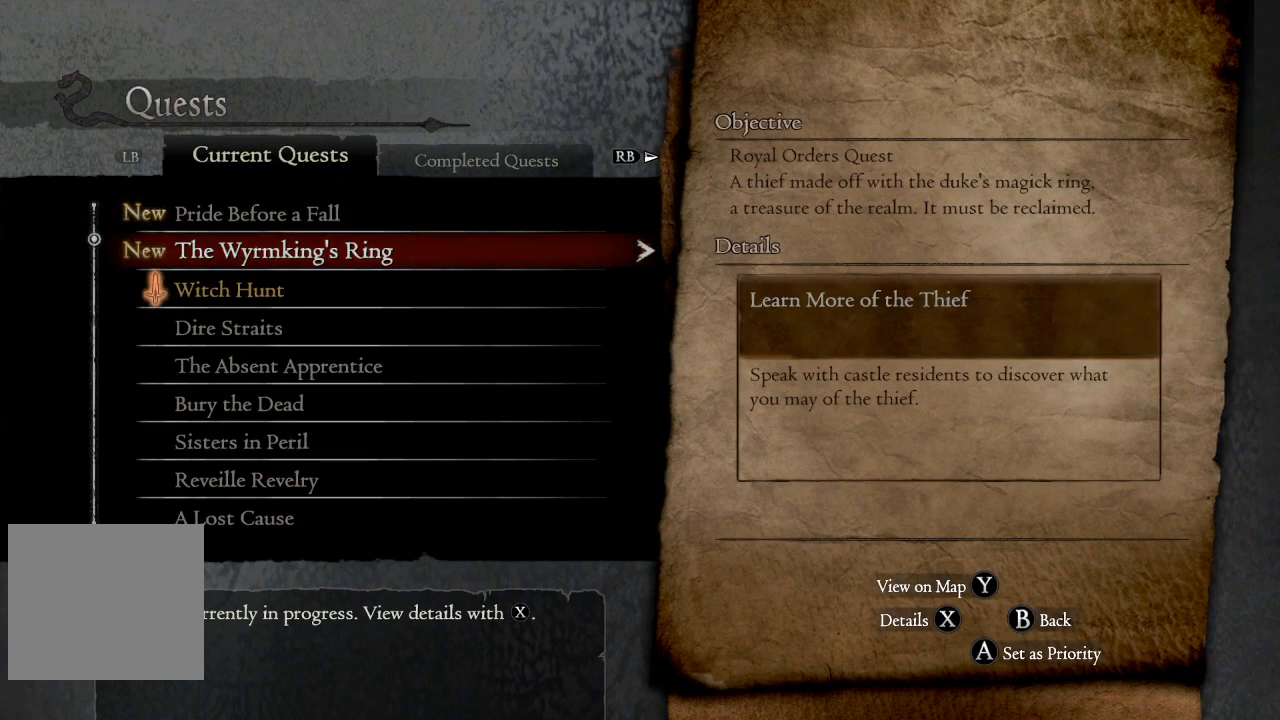
{"buttons": [], "left_stick": "center", "right_stick": "center", "events": []}
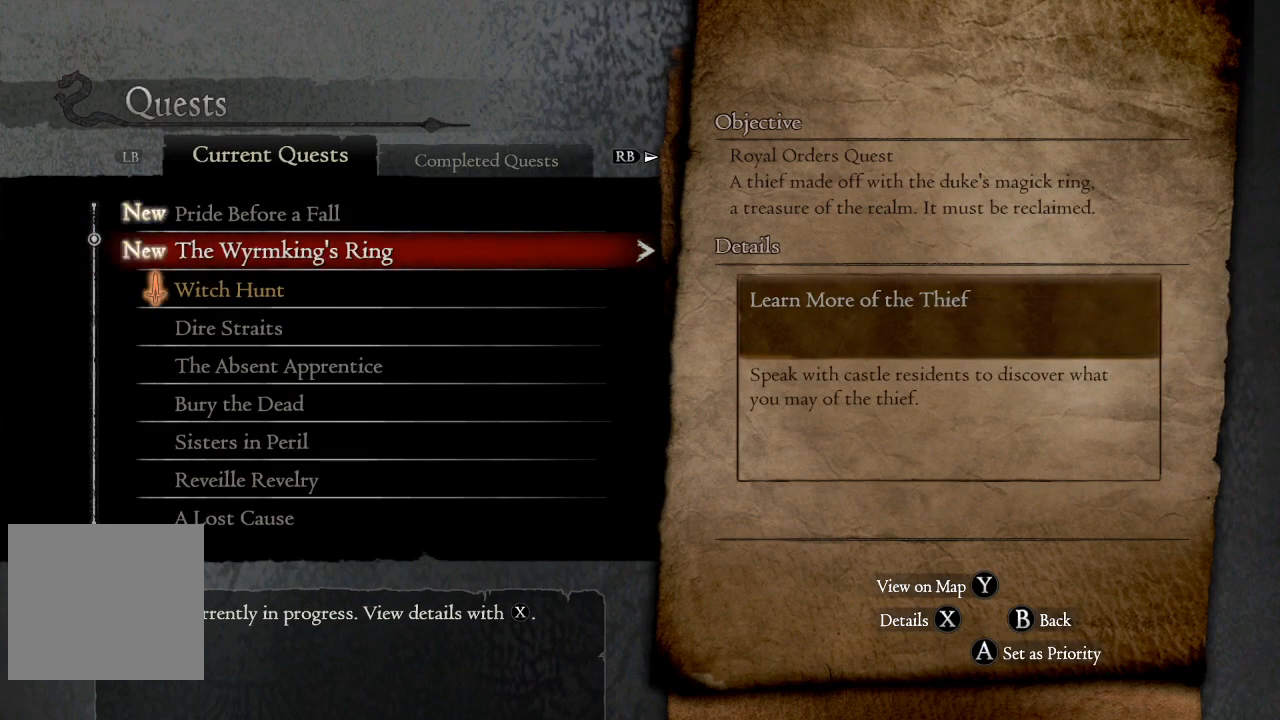
{"buttons": [], "left_stick": "center", "right_stick": "center", "events": []}
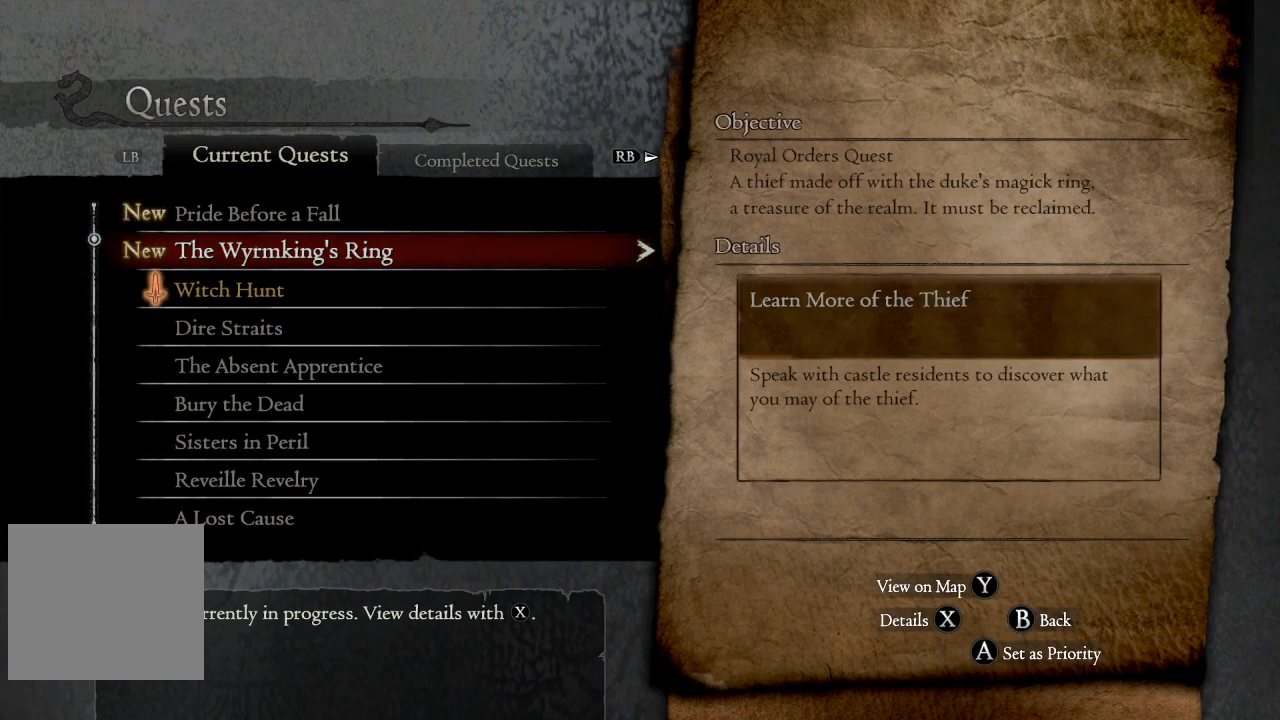
{"buttons": [], "left_stick": "center", "right_stick": "center", "events": []}
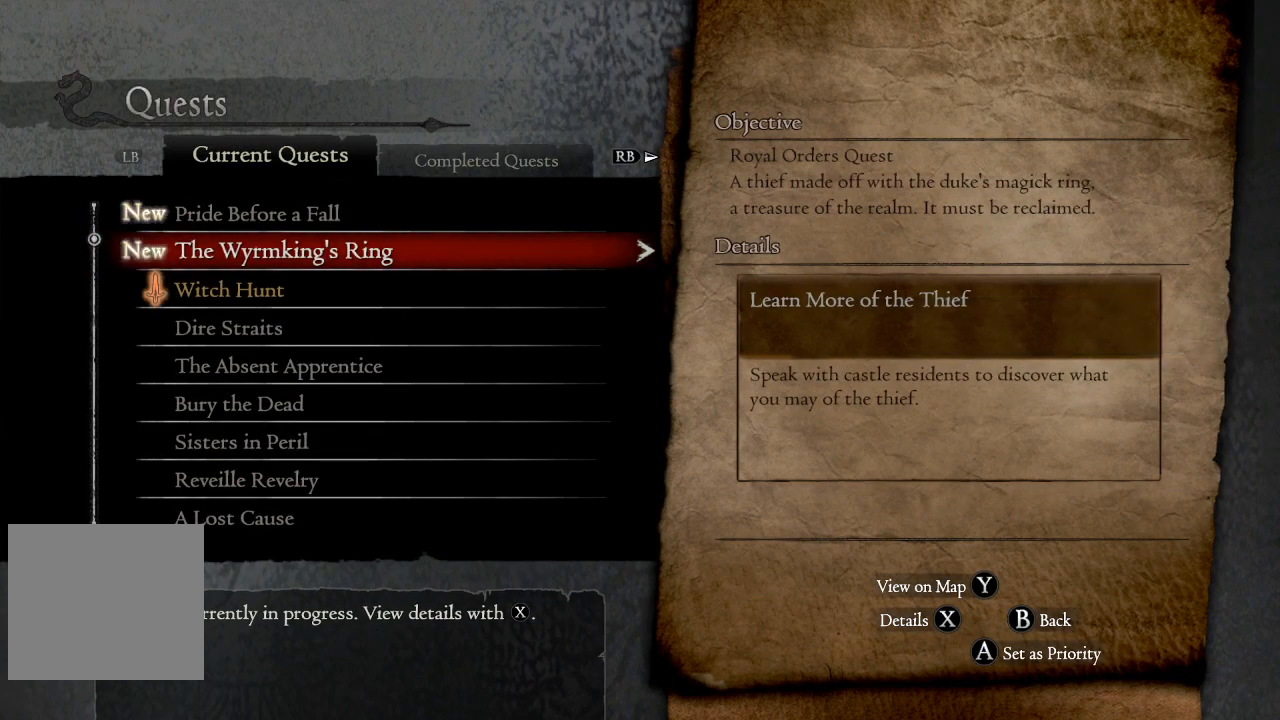
{"buttons": [], "left_stick": "center", "right_stick": "center", "events": []}
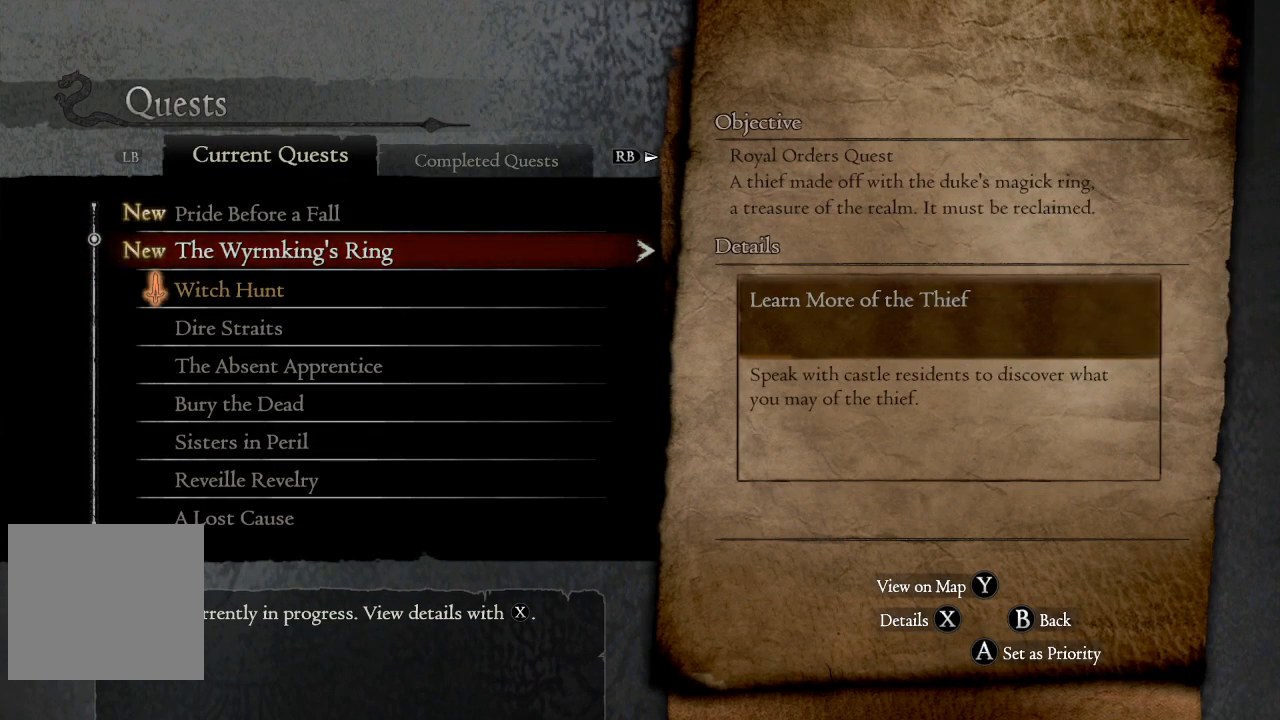
{"buttons": [], "left_stick": "center", "right_stick": "center", "events": []}
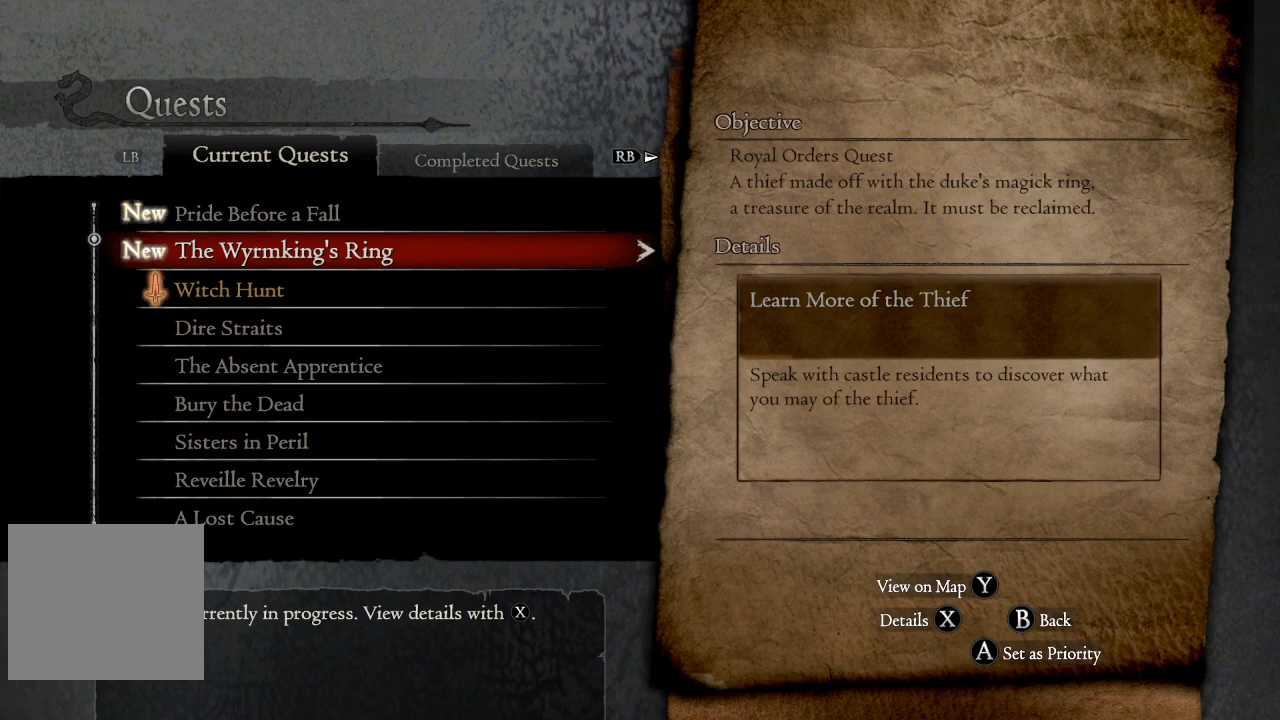
{"buttons": [], "left_stick": "center", "right_stick": "center", "events": [[233, "DPAD_UP", "down"], [400, "DPAD_UP", "up"]]}
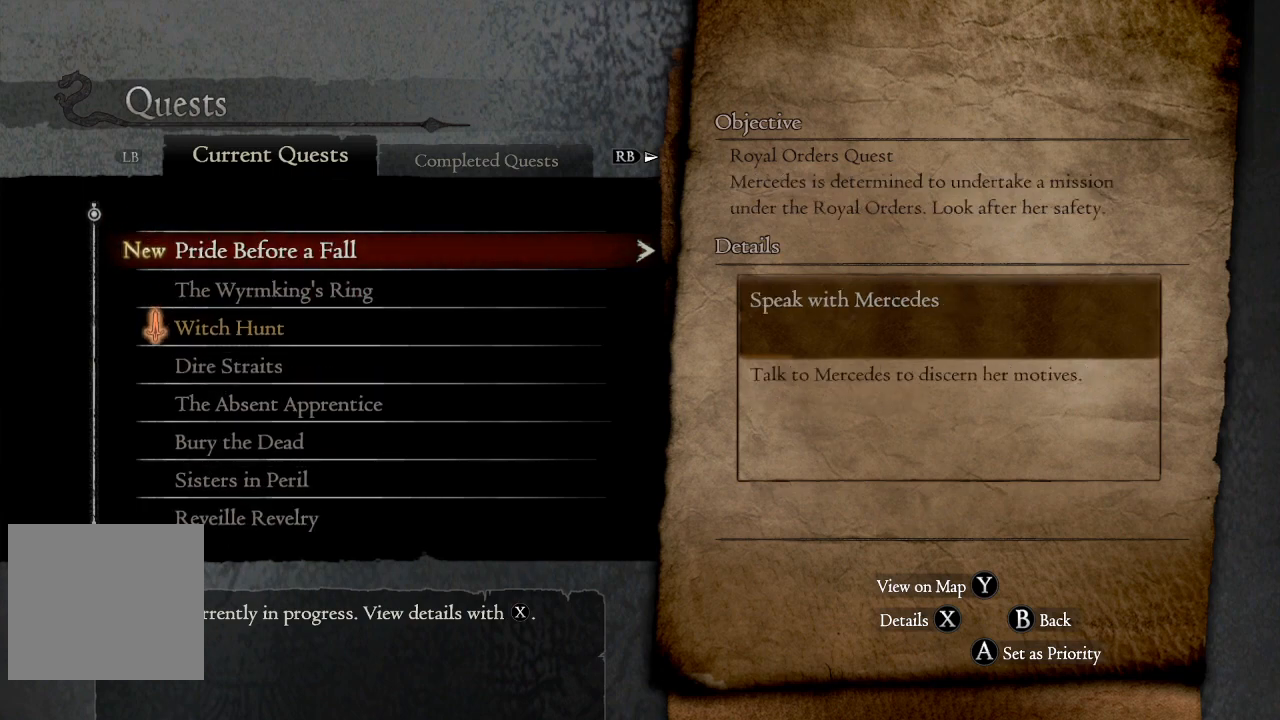
{"buttons": [], "left_stick": "center", "right_stick": "center", "events": []}
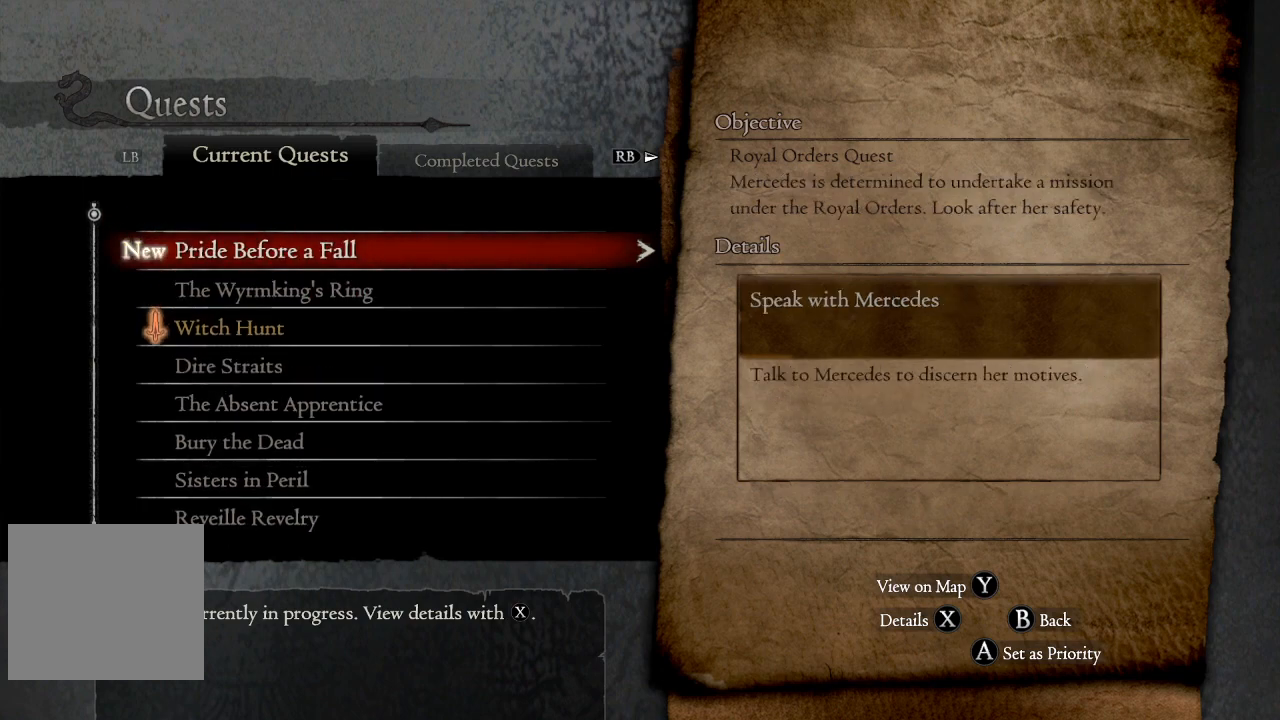
{"buttons": [], "left_stick": "center", "right_stick": "center", "events": []}